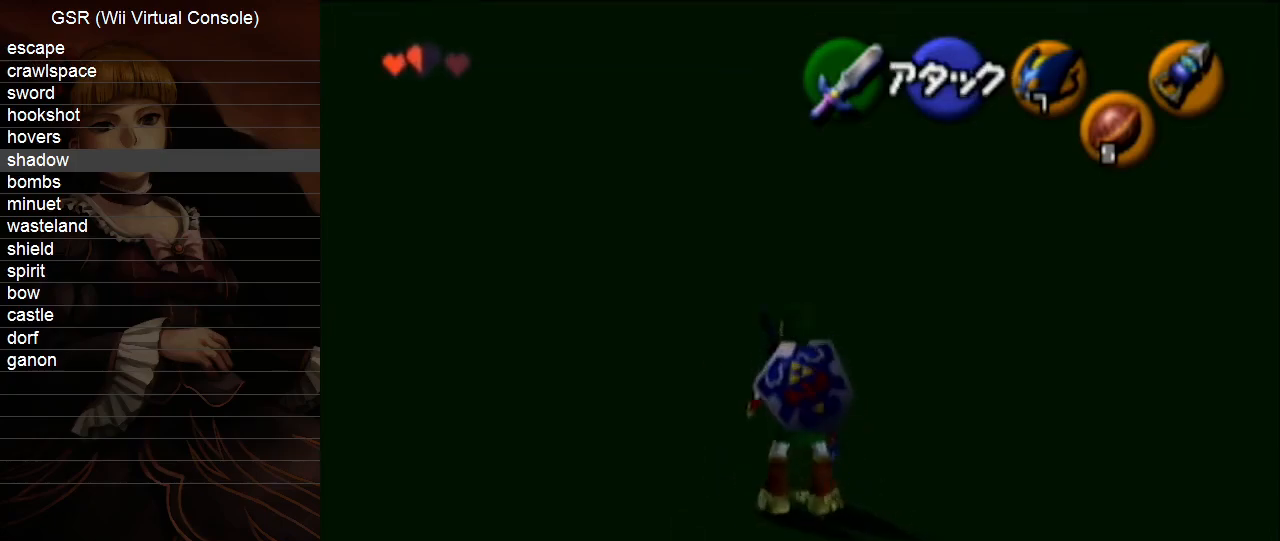
Gameplay with a controller (Nintendo layout); each line is a JSON object with the inputs held at the frame after it. "events" lists button and stick changes between this image and that frame as [ms after this image, input, new state], when the widget could be followed in between. Not read: L3 R3.
{"buttons": [], "left_stick": "up-right", "right_stick": "center", "events": [[200, "A", "down"], [333, "A", "up"]]}
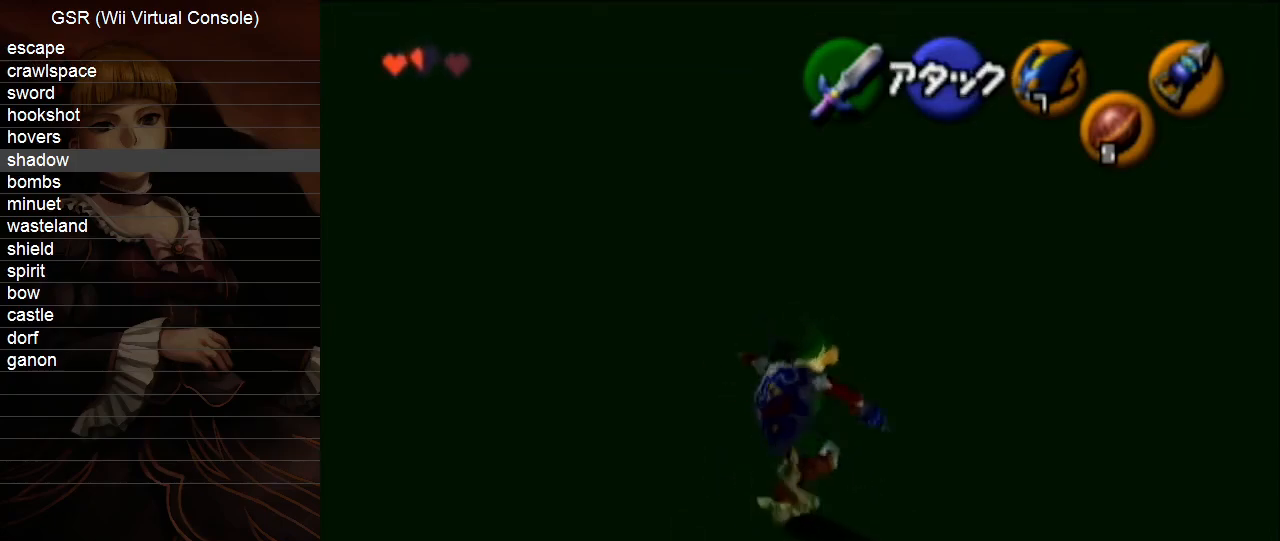
{"buttons": [], "left_stick": "up", "right_stick": "center", "events": [[300, "left_stick", "up"]]}
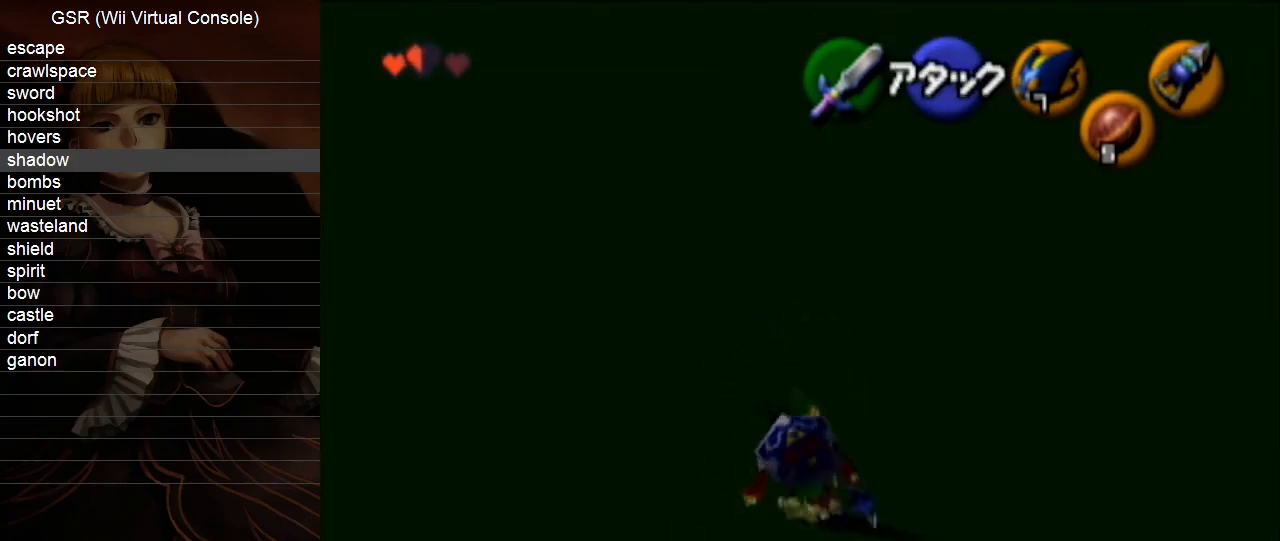
{"buttons": [], "left_stick": "up", "right_stick": "center", "events": [[50, "A", "down"], [133, "A", "up"]]}
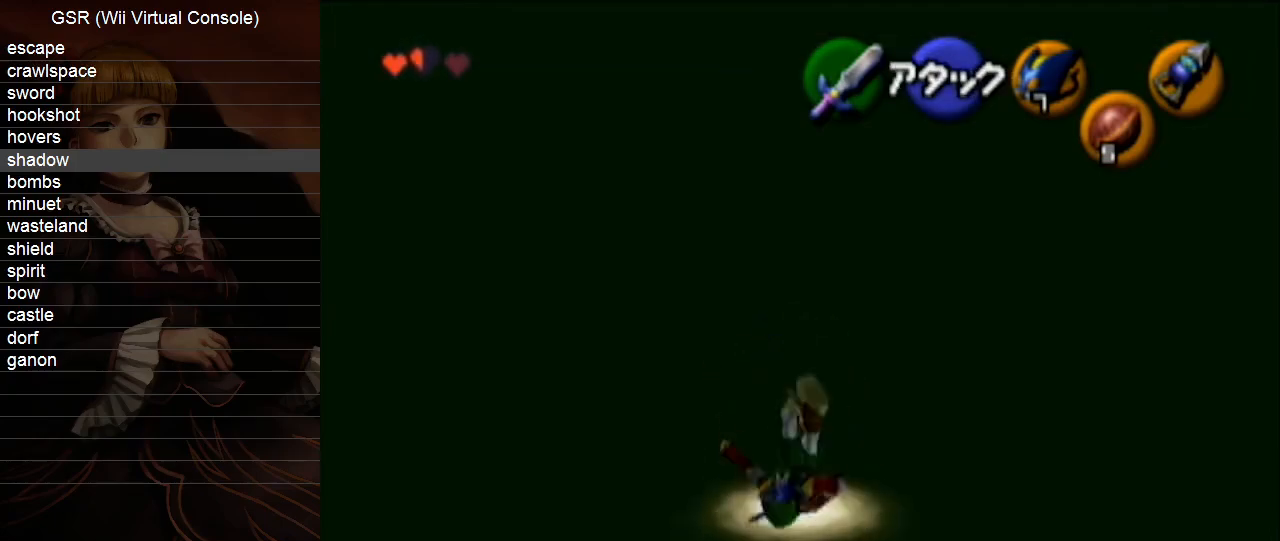
{"buttons": [], "left_stick": "up", "right_stick": "center", "events": []}
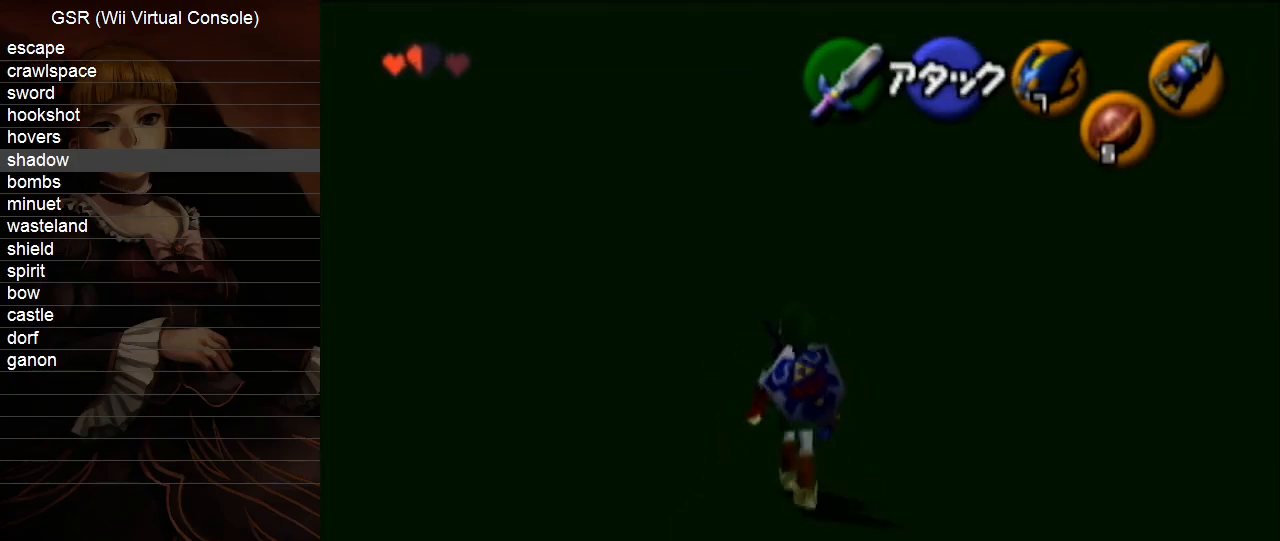
{"buttons": [], "left_stick": "center", "right_stick": "center", "events": [[350, "START", "down"], [483, "START", "up"], [483, "left_stick", "center"]]}
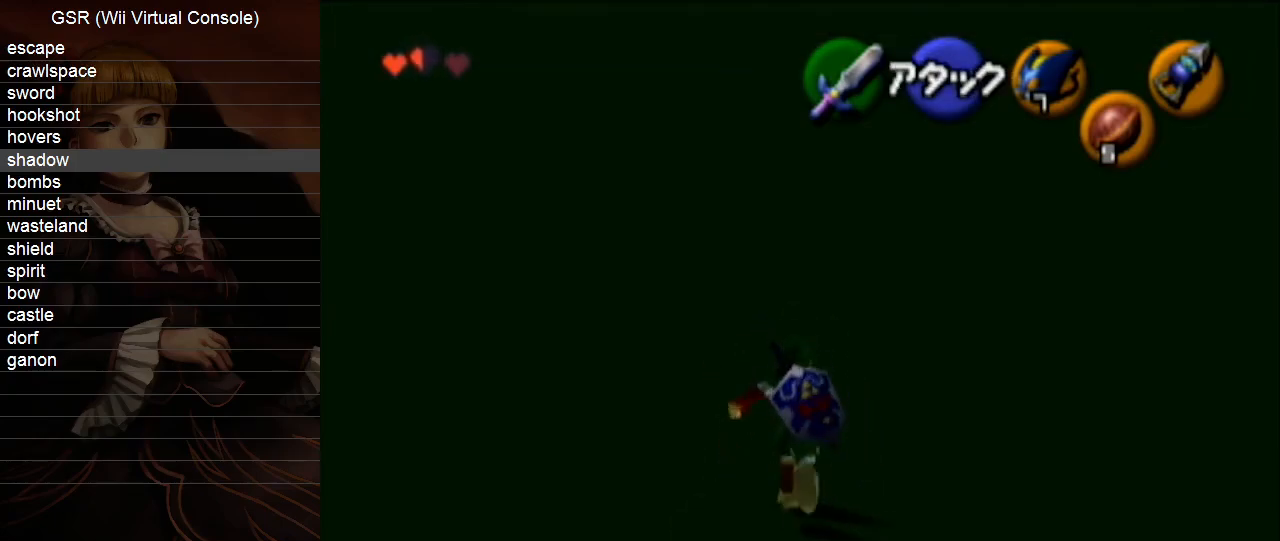
{"buttons": [], "left_stick": "center", "right_stick": "center", "events": []}
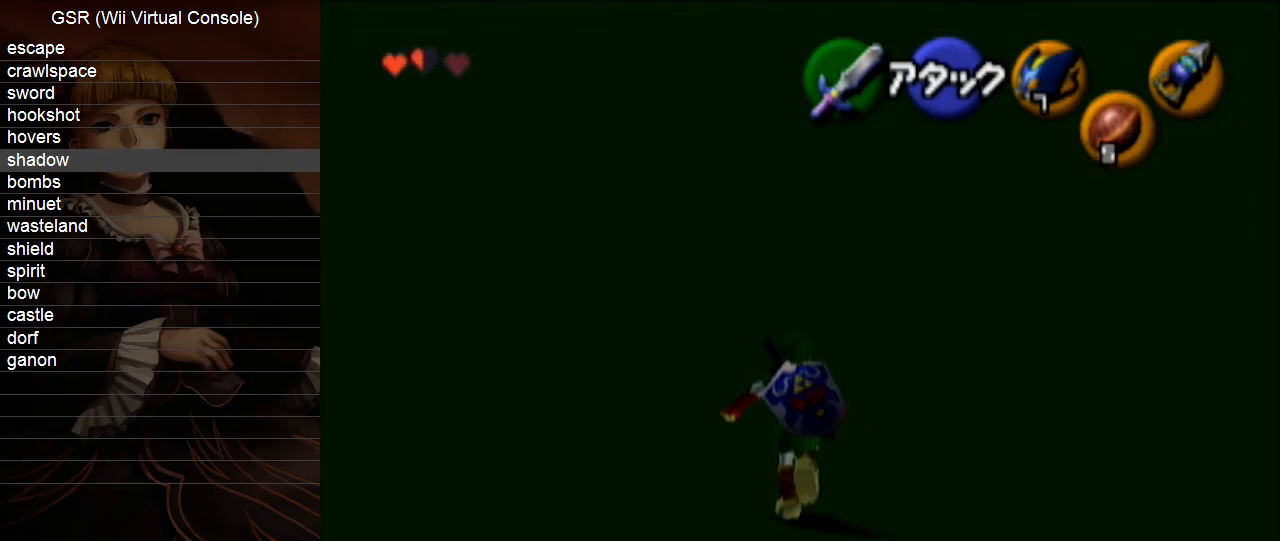
{"buttons": [], "left_stick": "center", "right_stick": "center", "events": []}
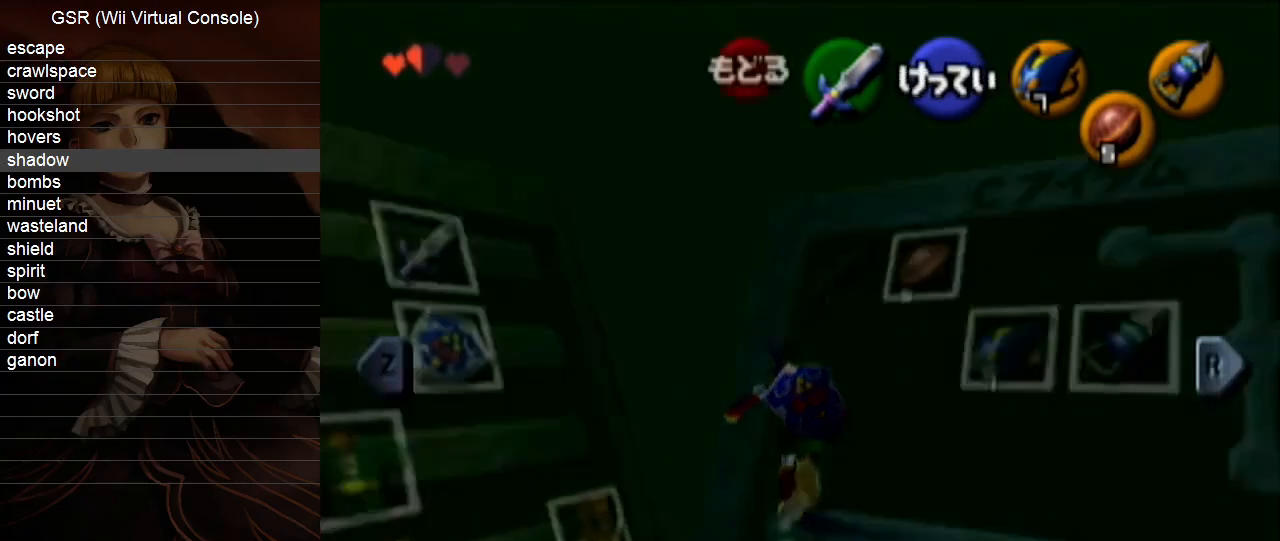
{"buttons": [], "left_stick": "center", "right_stick": "center", "events": [[233, "left_stick", "left"], [300, "A", "down"], [417, "A", "up"], [417, "left_stick", "center"]]}
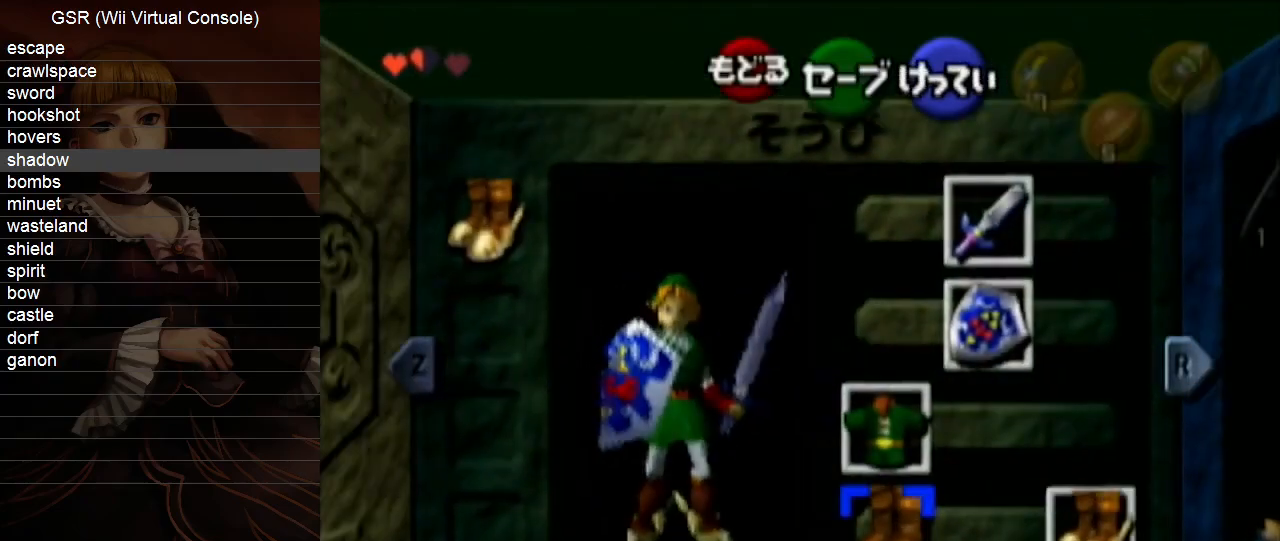
{"buttons": [], "left_stick": "left", "right_stick": "center", "events": [[233, "START", "down"], [367, "START", "up"], [417, "left_stick", "left"]]}
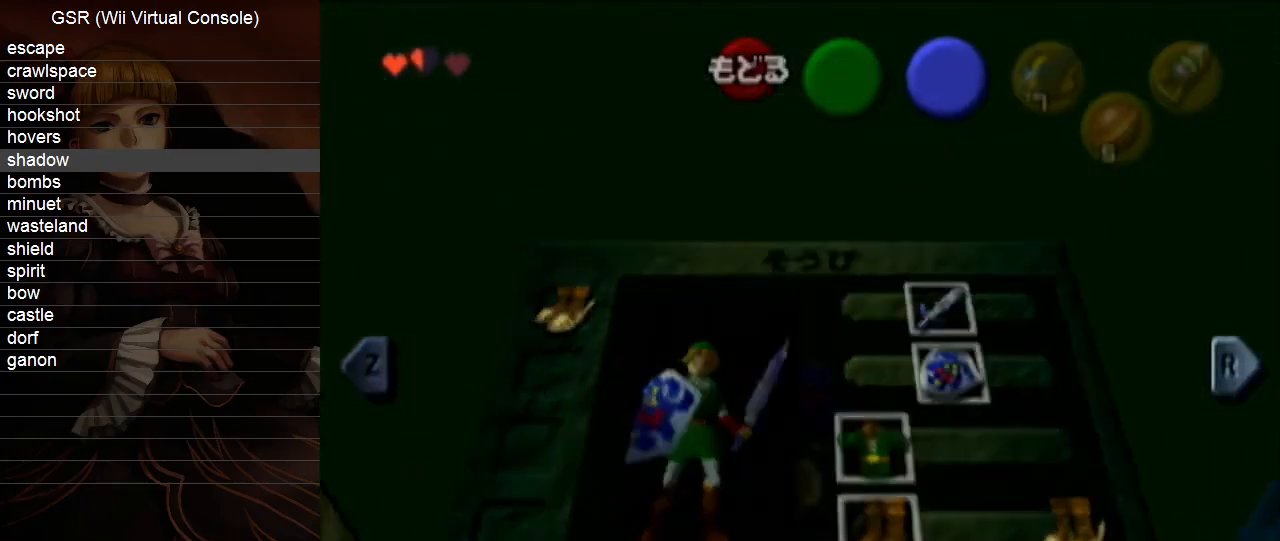
{"buttons": ["L1"], "left_stick": "left", "right_stick": "center", "events": [[267, "L1", "down"]]}
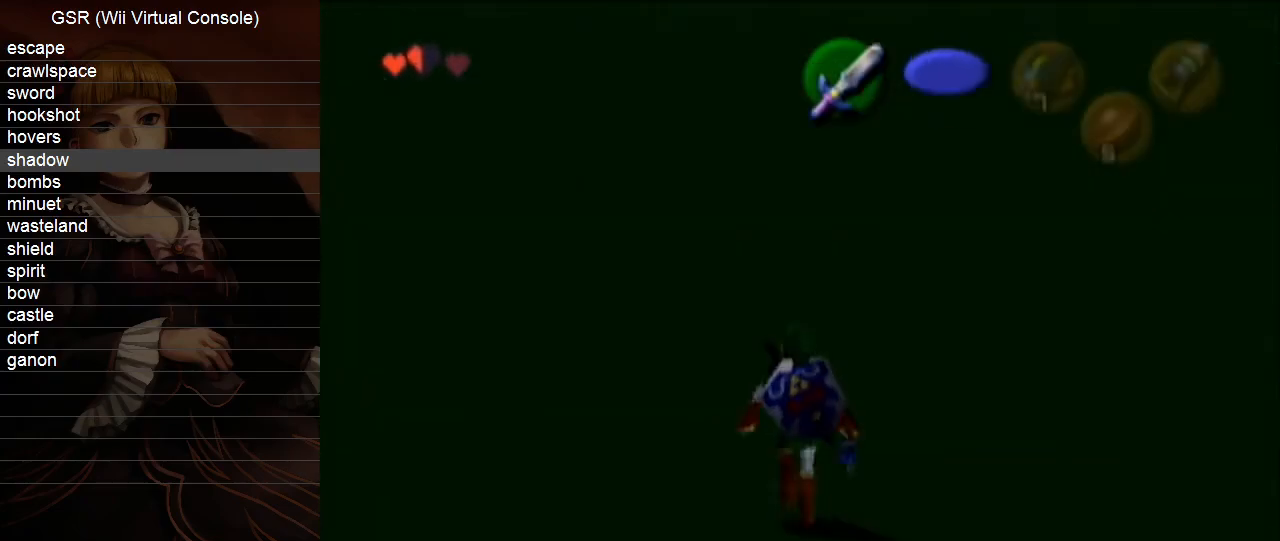
{"buttons": ["L1"], "left_stick": "left", "right_stick": "center", "events": []}
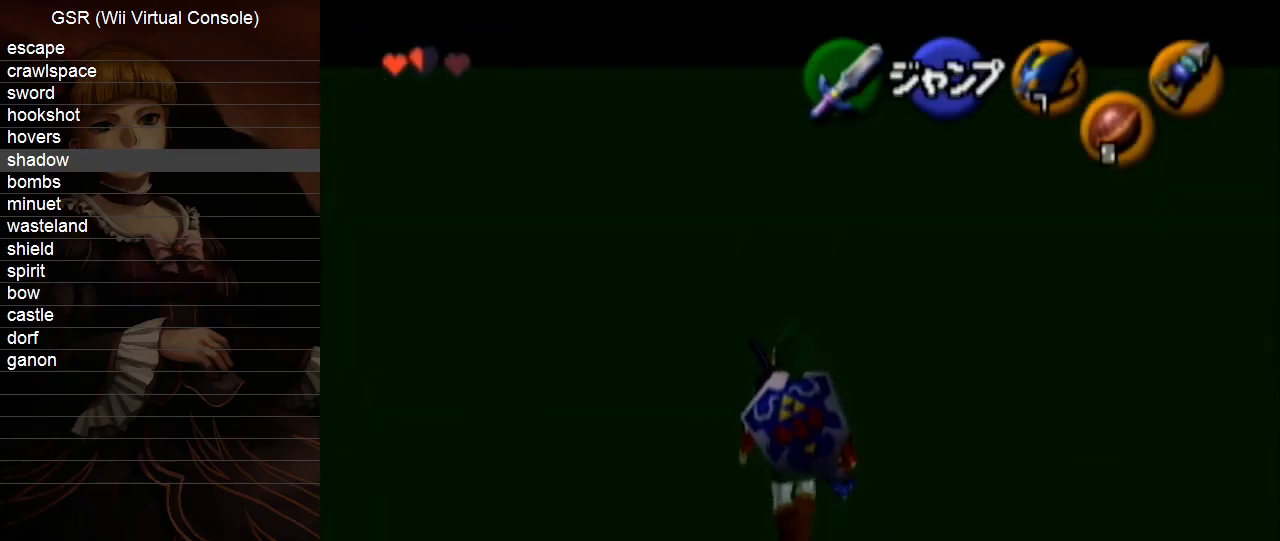
{"buttons": ["L1"], "left_stick": "left", "right_stick": "center", "events": []}
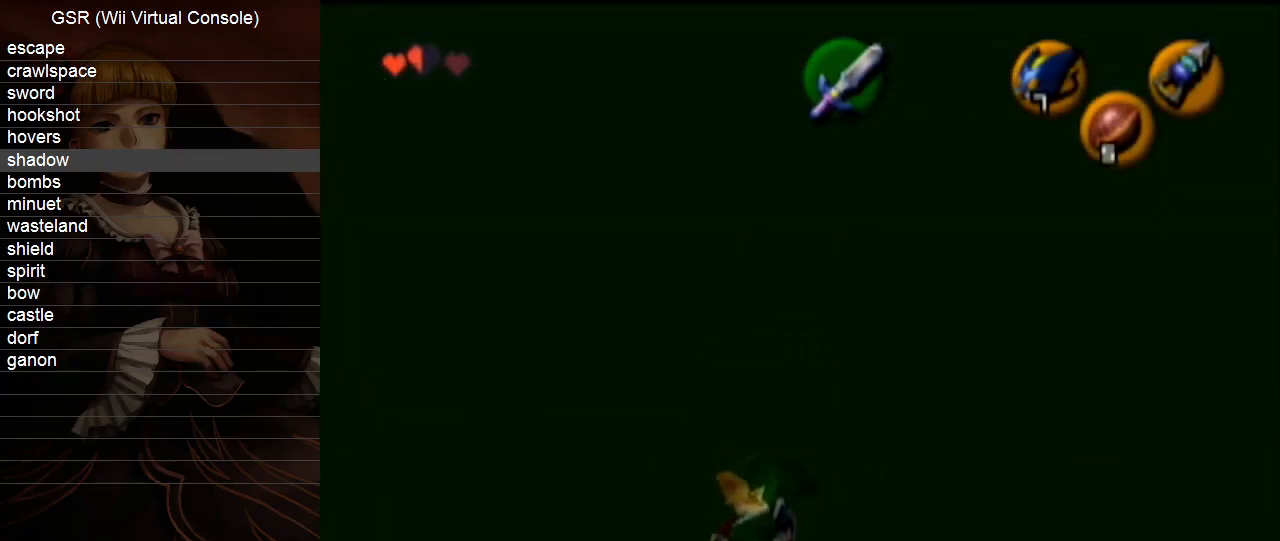
{"buttons": [], "left_stick": "left", "right_stick": "center", "events": [[333, "L1", "up"]]}
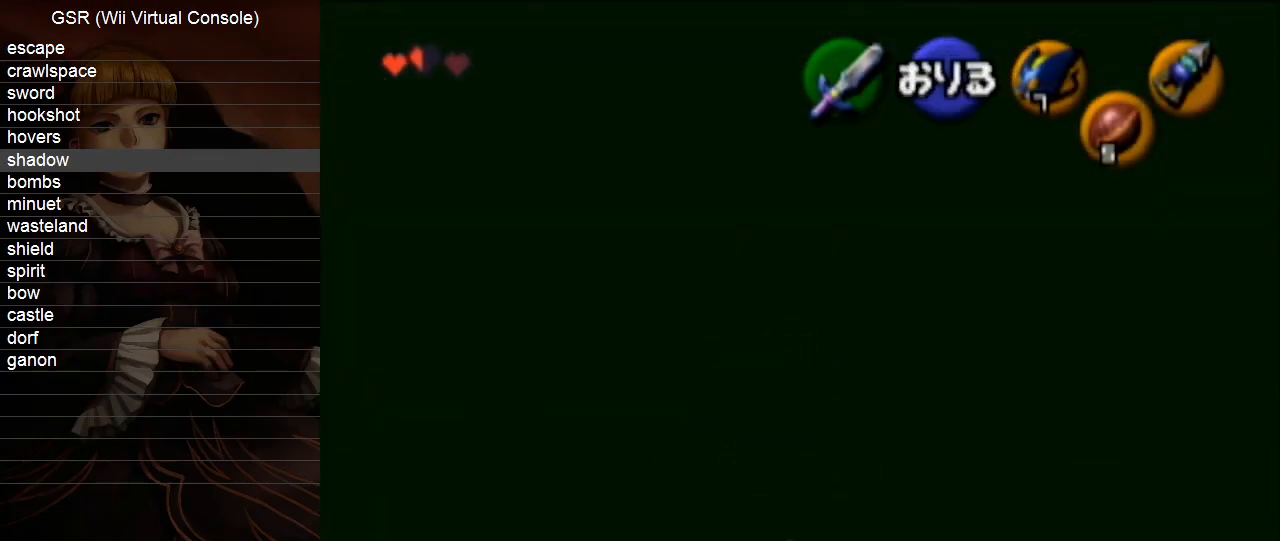
{"buttons": ["L1"], "left_stick": "center", "right_stick": "center", "events": [[133, "left_stick", "center"], [417, "L1", "down"]]}
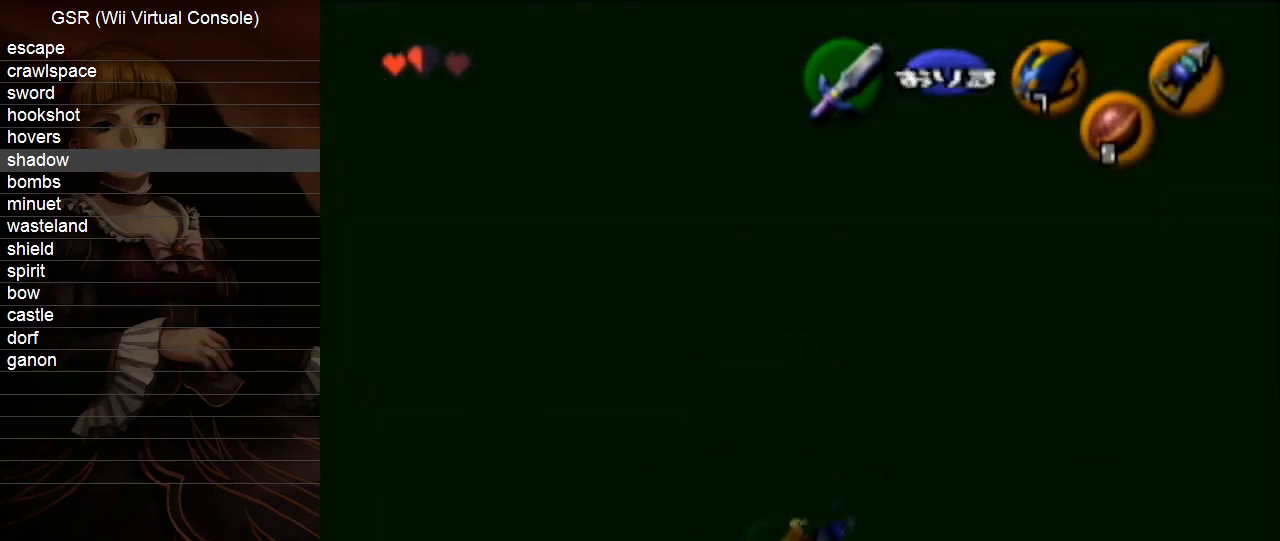
{"buttons": ["L1"], "left_stick": "center", "right_stick": "center", "events": []}
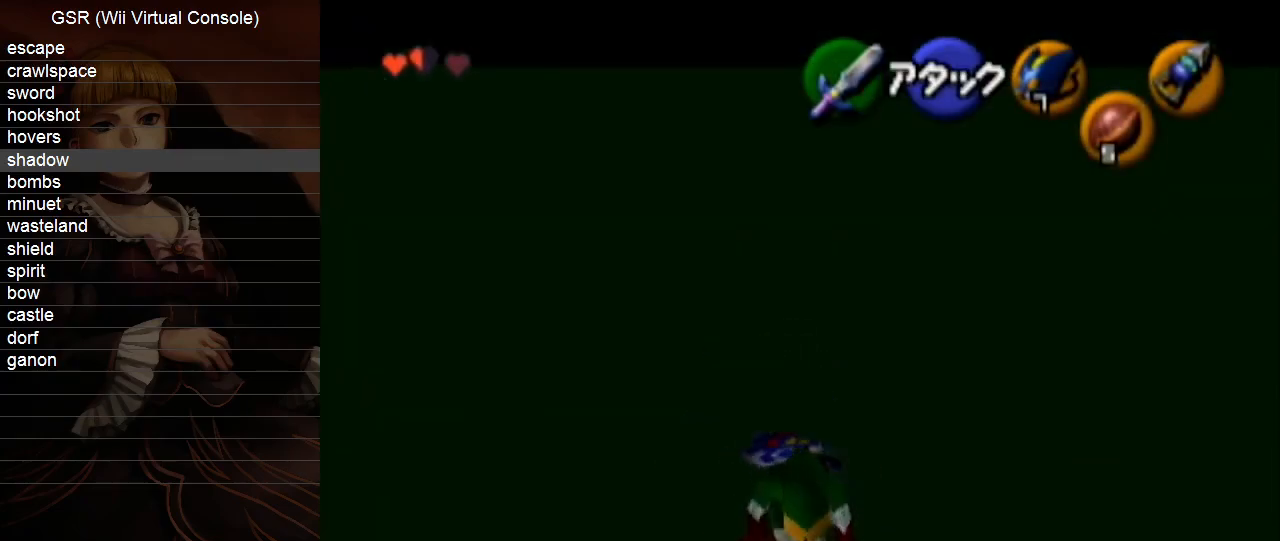
{"buttons": ["L1"], "left_stick": "center", "right_stick": "center", "events": []}
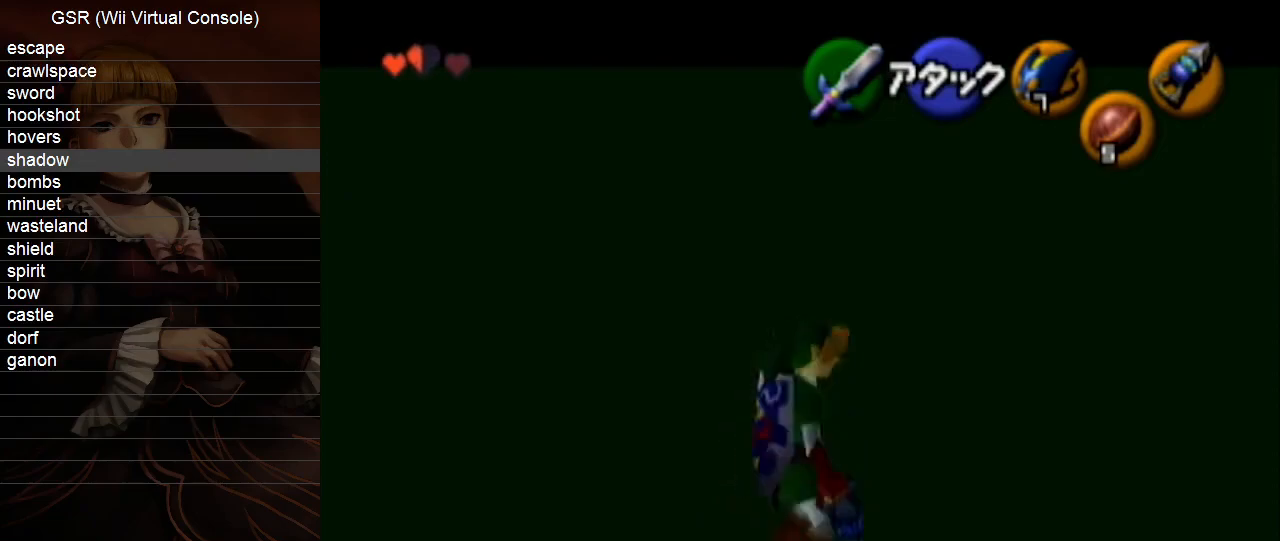
{"buttons": ["L1"], "left_stick": "center", "right_stick": "center", "events": [[233, "left_stick", "left"], [267, "A", "down"], [350, "A", "up"], [350, "left_stick", "center"]]}
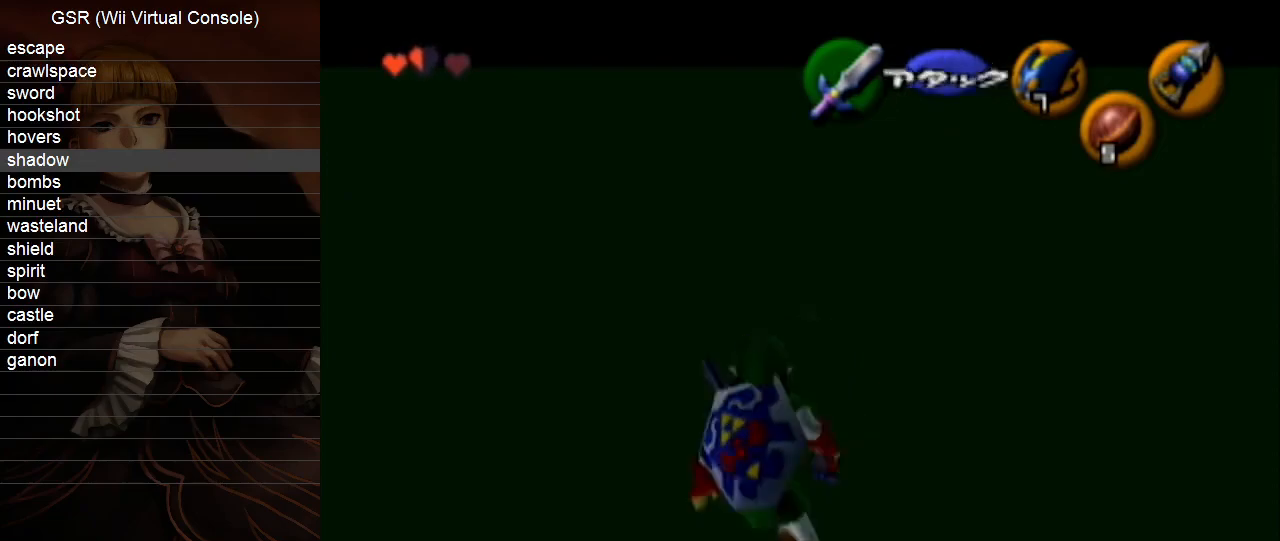
{"buttons": ["B", "L1", "R1"], "left_stick": "center", "right_stick": "center", "events": [[333, "B", "down"], [450, "R1", "down"]]}
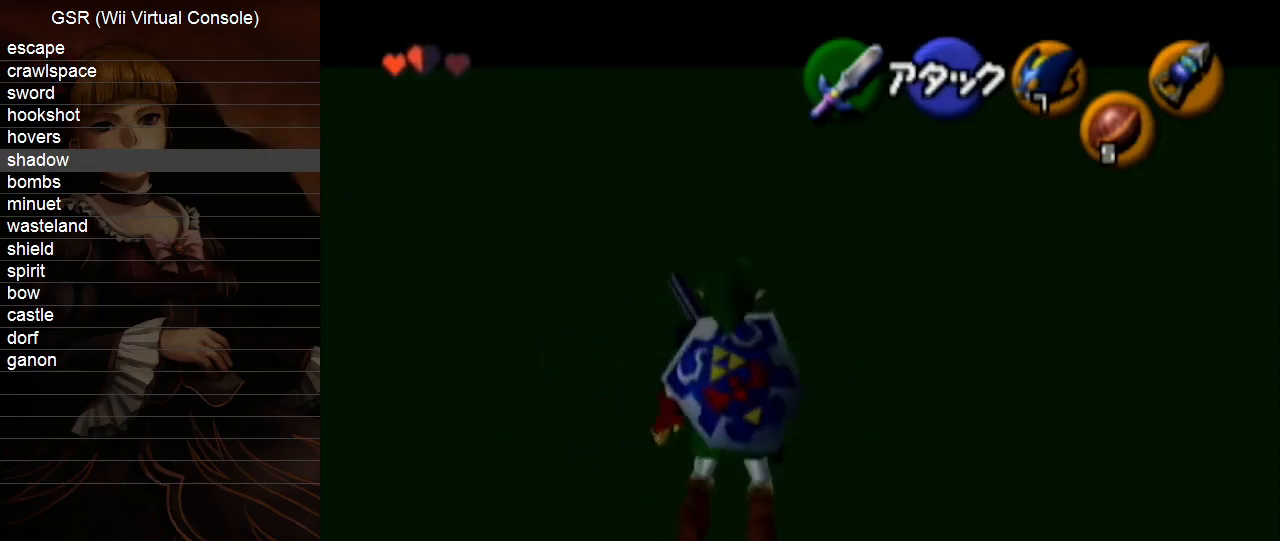
{"buttons": ["L1", "R1"], "left_stick": "center", "right_stick": "center", "events": [[17, "B", "up"]]}
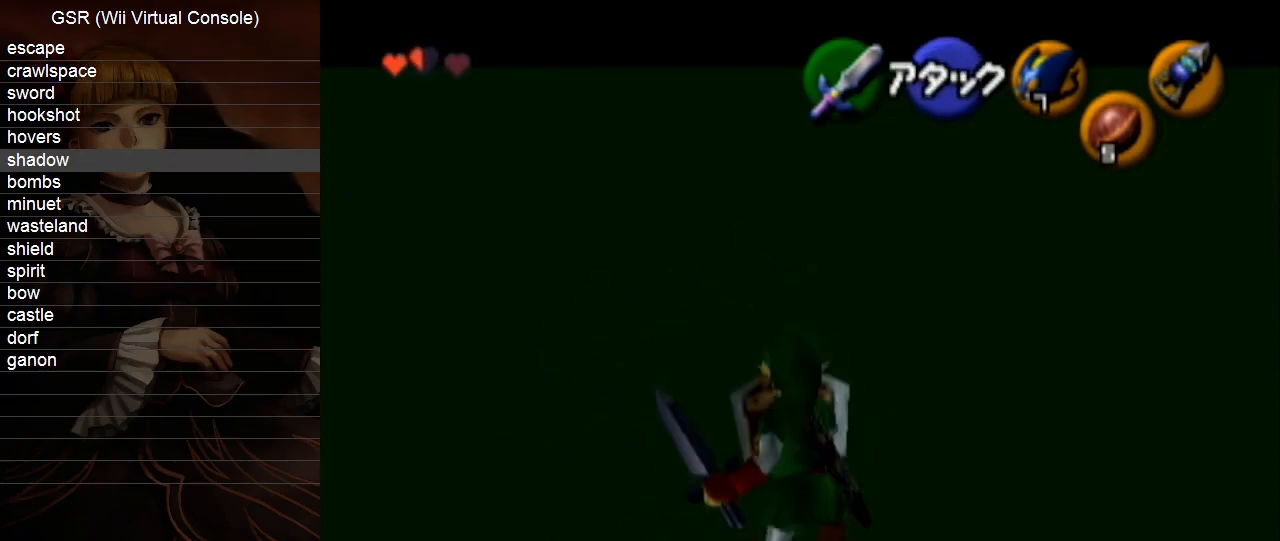
{"buttons": ["R1"], "left_stick": "center", "right_stick": "center", "events": [[117, "L1", "up"], [117, "R1", "up"], [200, "B", "down"], [300, "R1", "down"], [367, "B", "up"]]}
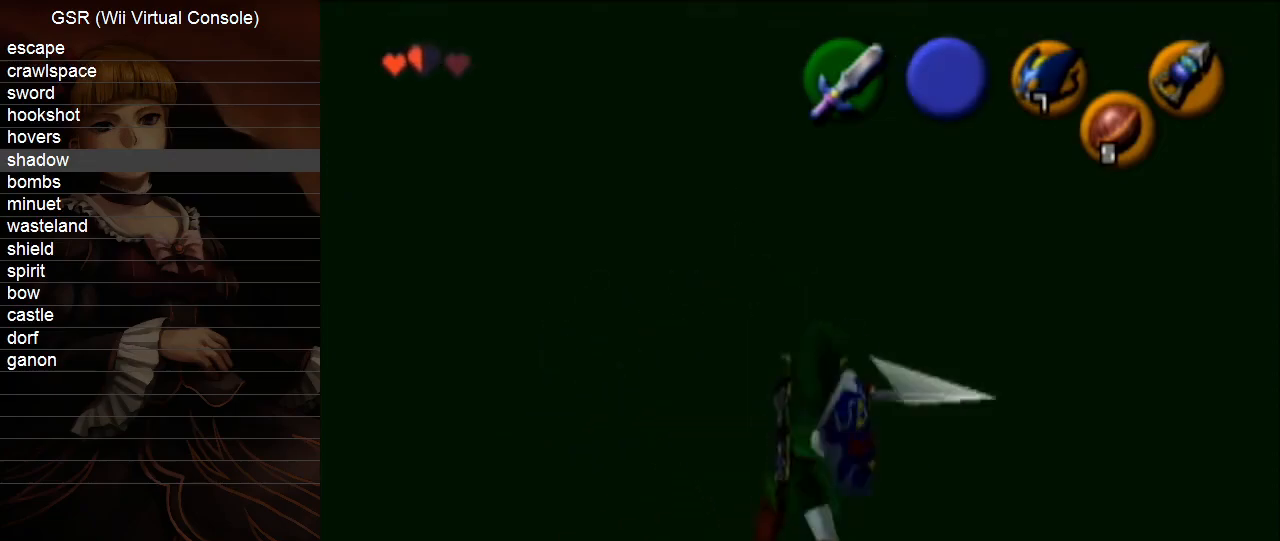
{"buttons": ["A", "L1", "R1"], "left_stick": "right", "right_stick": "center", "events": [[83, "L1", "down"], [333, "left_stick", "right"], [383, "A", "down"]]}
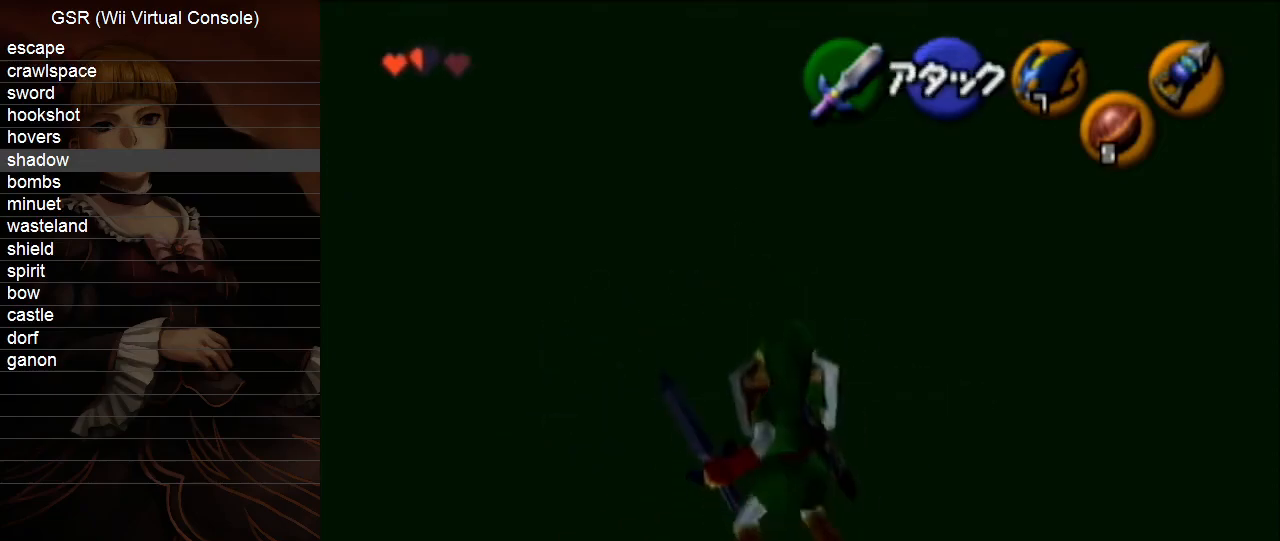
{"buttons": [], "left_stick": "center", "right_stick": "center", "events": [[17, "A", "up"], [17, "left_stick", "center"], [200, "left_stick", "right"], [267, "A", "down"], [367, "A", "up"], [383, "left_stick", "center"], [417, "R1", "up"], [450, "L1", "up"]]}
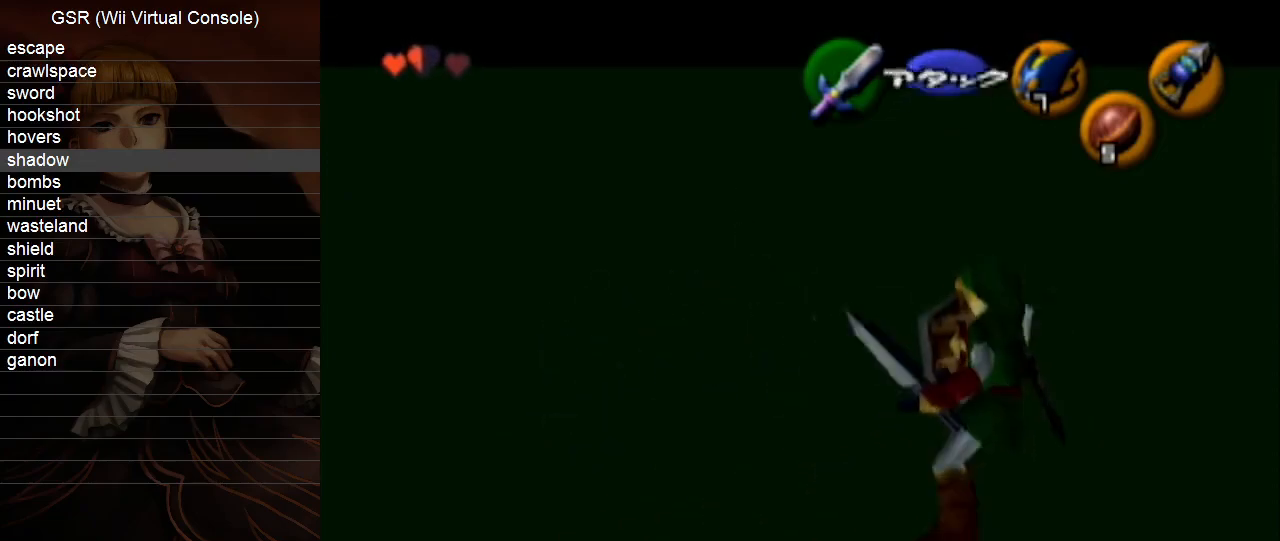
{"buttons": [], "left_stick": "center", "right_stick": "center", "events": []}
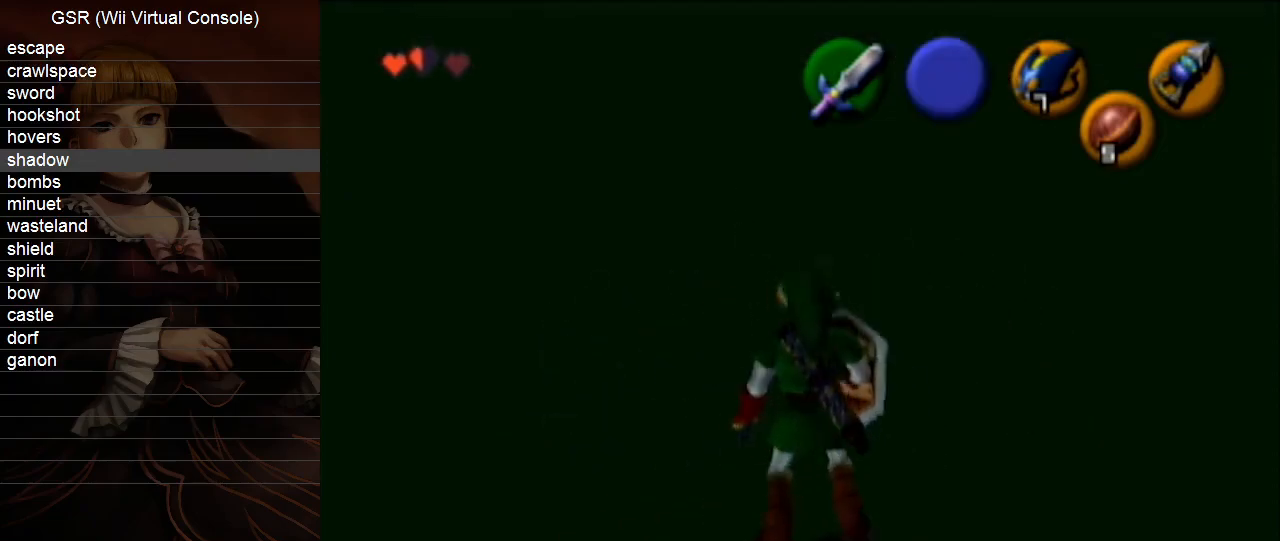
{"buttons": [], "left_stick": "center", "right_stick": "center", "events": []}
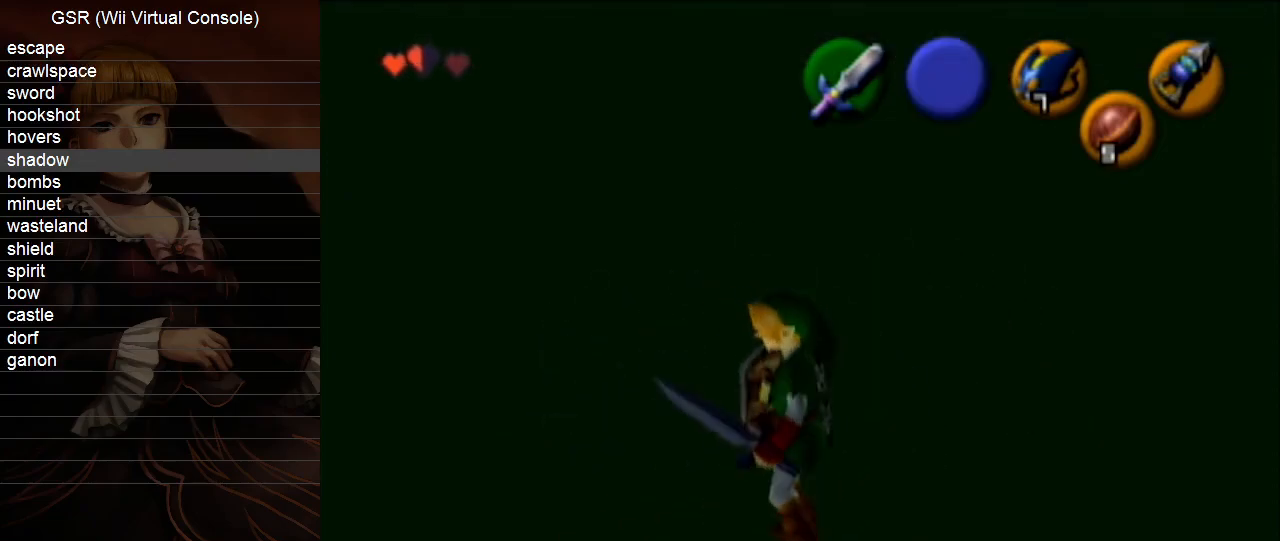
{"buttons": ["L1"], "left_stick": "center", "right_stick": "center", "events": [[367, "L1", "down"]]}
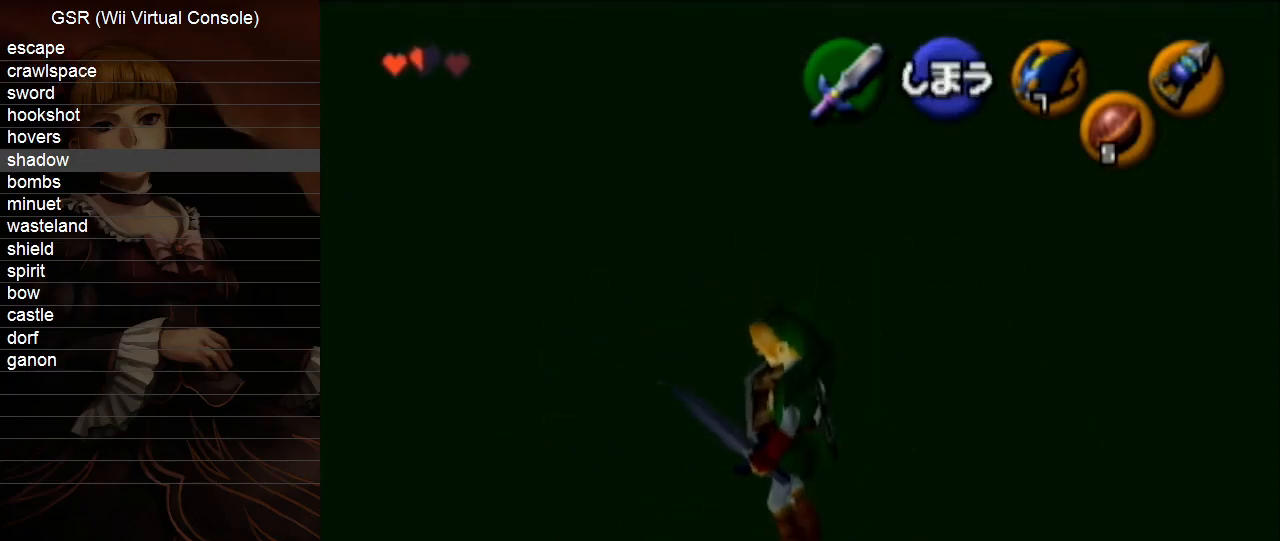
{"buttons": ["L1"], "left_stick": "center", "right_stick": "center", "events": [[267, "Y", "down"], [383, "Y", "up"]]}
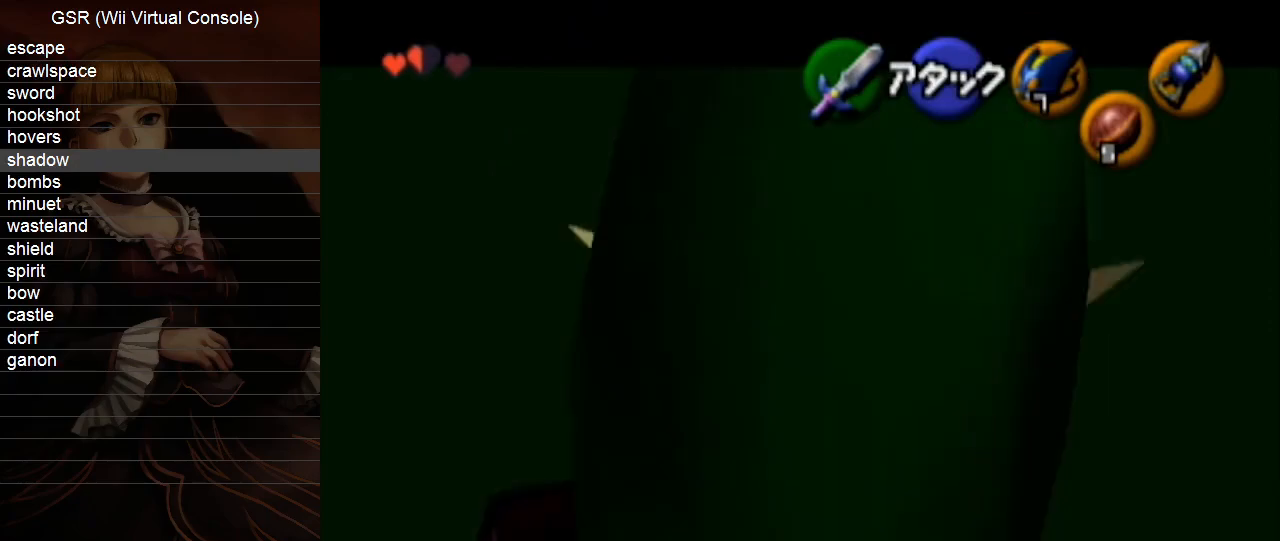
{"buttons": ["L1", "R1"], "left_stick": "center", "right_stick": "center", "events": [[17, "R1", "down"], [83, "START", "down"], [200, "START", "up"]]}
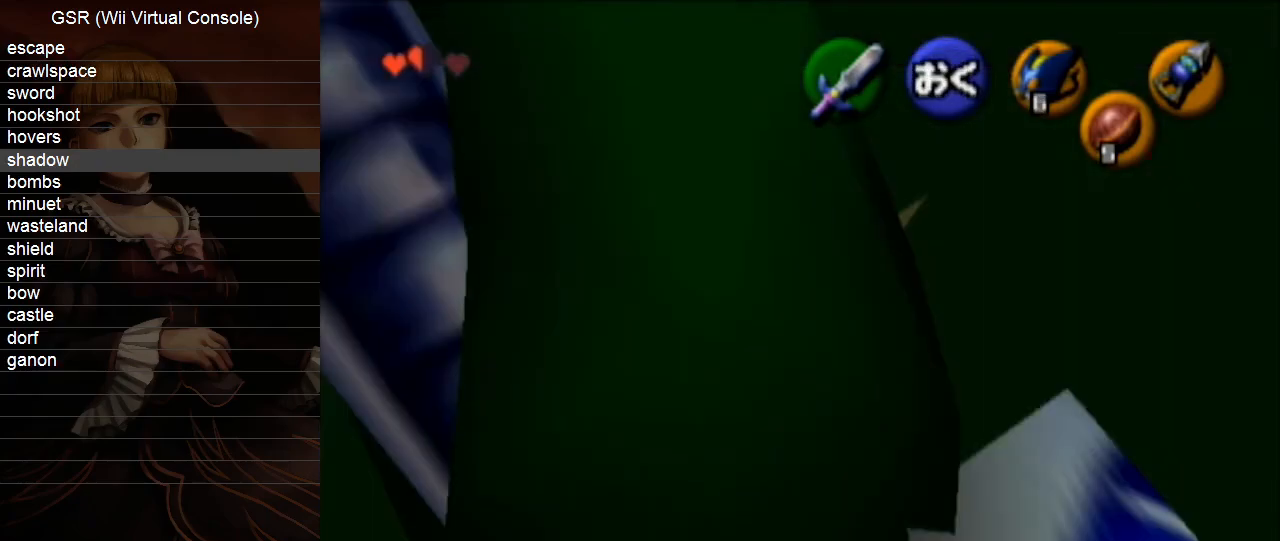
{"buttons": ["L1", "R1"], "left_stick": "center", "right_stick": "center", "events": []}
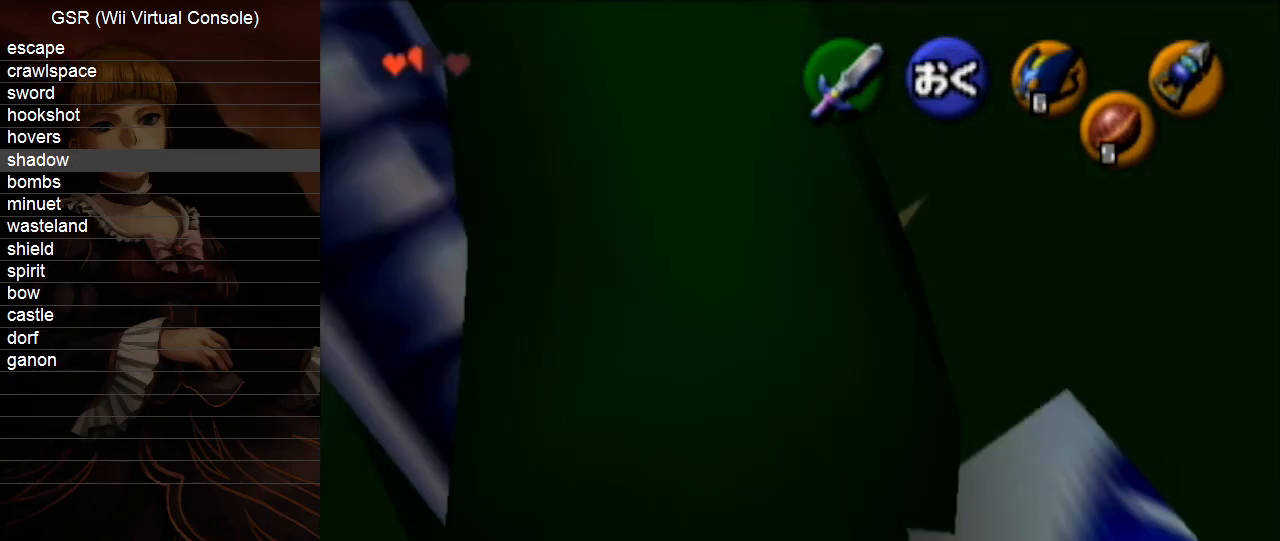
{"buttons": ["L1", "R1"], "left_stick": "center", "right_stick": "center", "events": []}